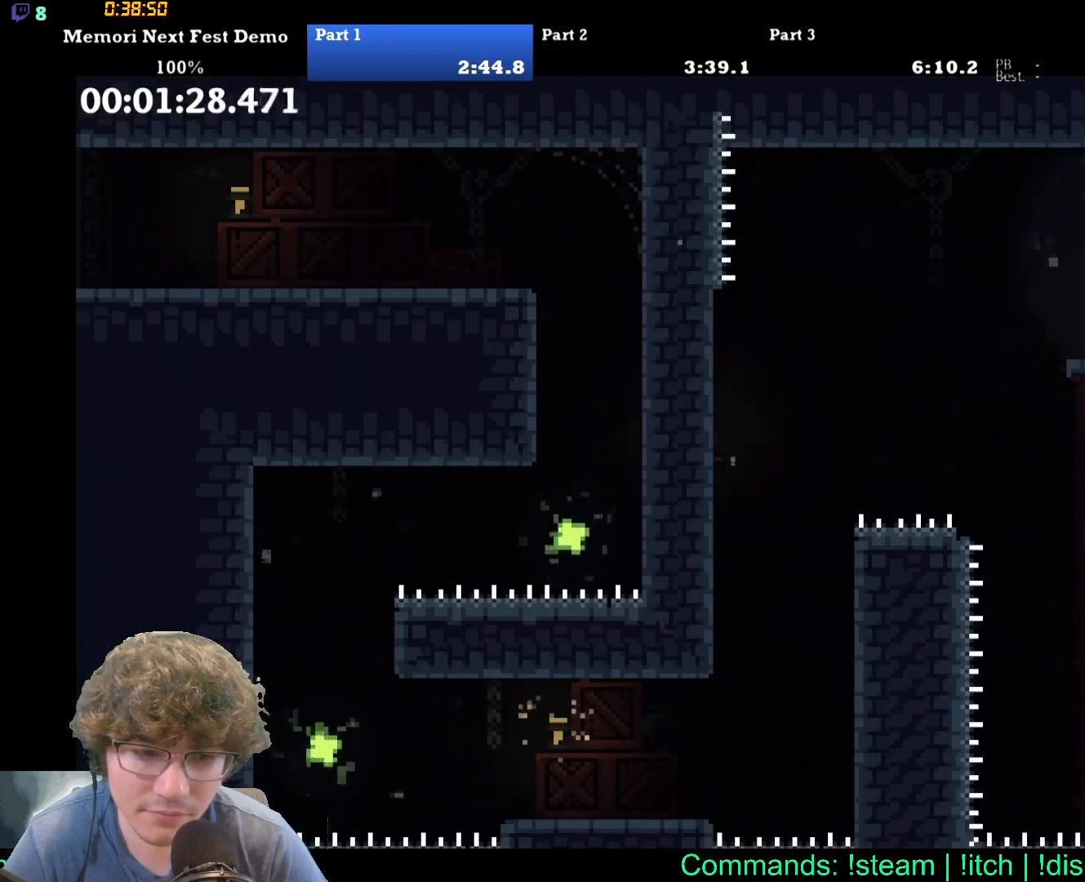
Gameplay with a controller (Xbox layout); each line is a JSON object with the inputs held at the frame after it (dt_ms = milliseconds from this image to that frame). "events" lists button and stick changes between this image and that frame as [ms after this image, input, new state], when the widget could be followed in between. Not read: L1 L3 R1 R3 left_stick right_stick.
{"dt_ms": 500, "buttons": ["DPAD_RIGHT"], "events": [[17, "DPAD_RIGHT", "up"], [150, "DPAD_RIGHT", "down"]]}
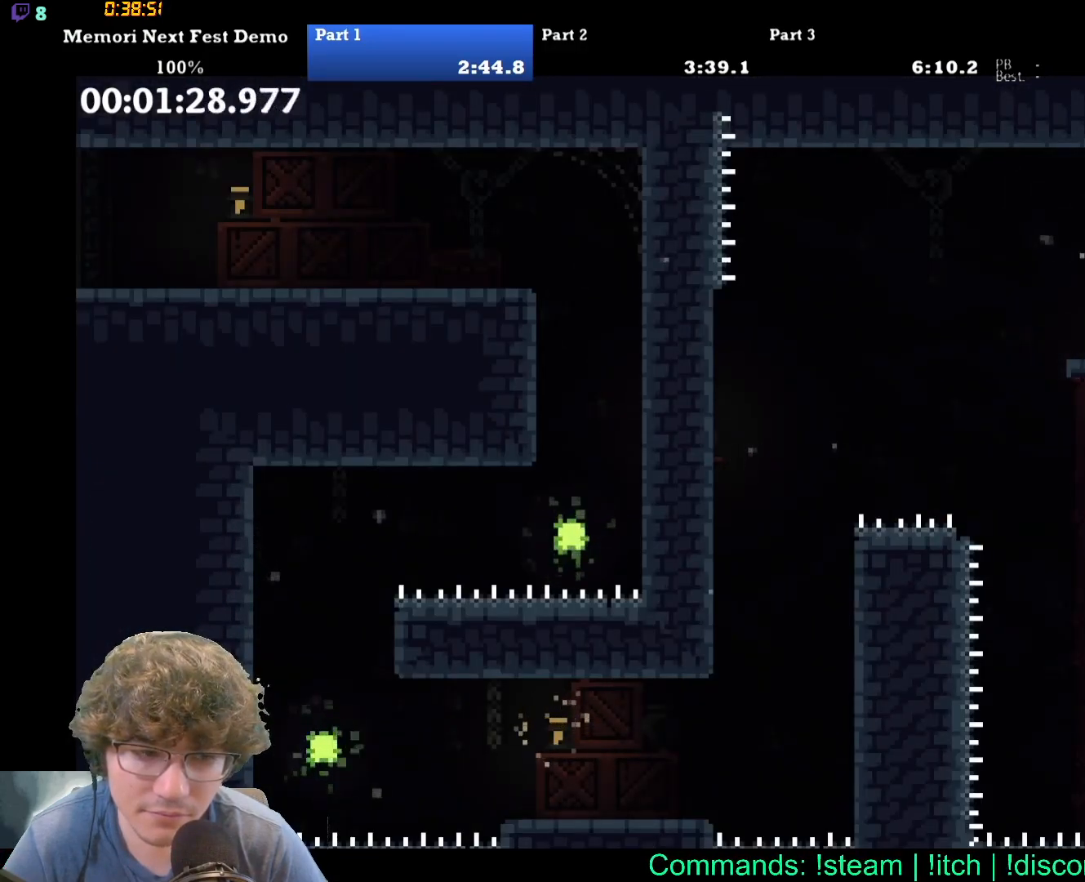
{"dt_ms": 500, "buttons": ["DPAD_RIGHT"], "events": []}
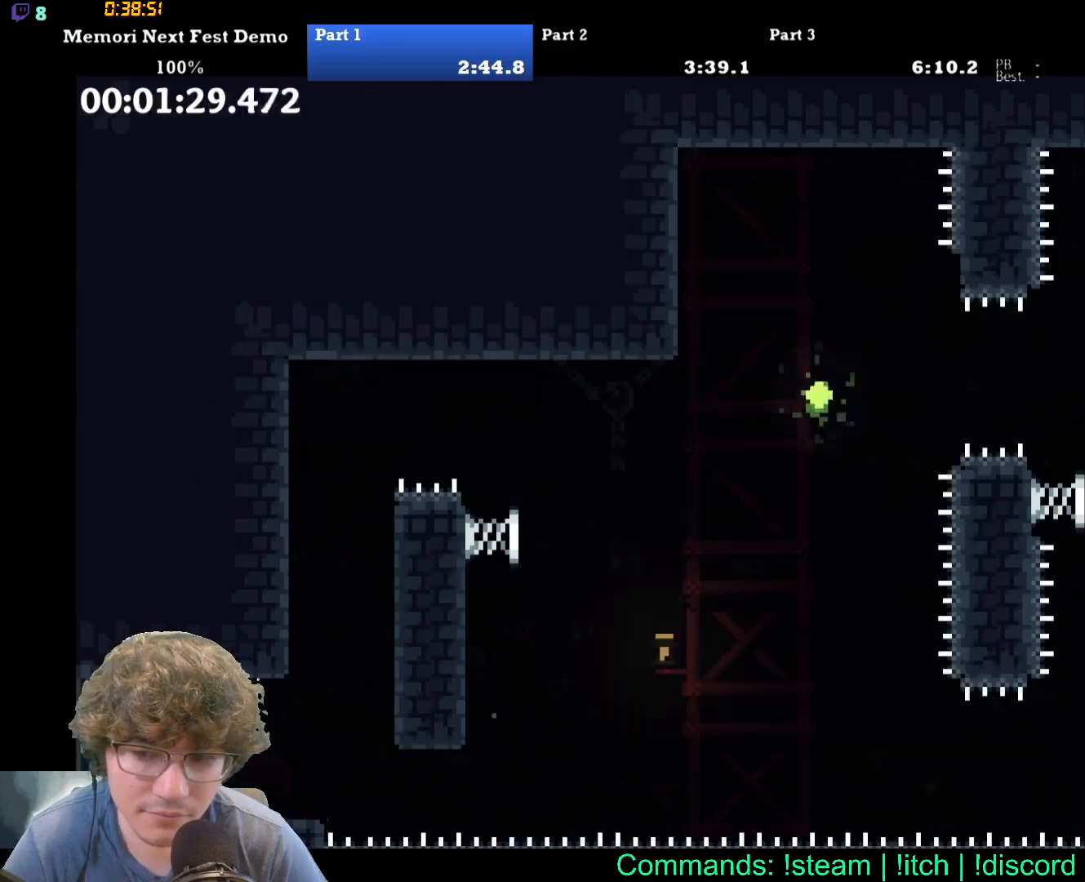
{"dt_ms": 500, "buttons": ["B", "DPAD_UP", "DPAD_RIGHT"], "events": [[350, "DPAD_UP", "down"], [450, "B", "down"]]}
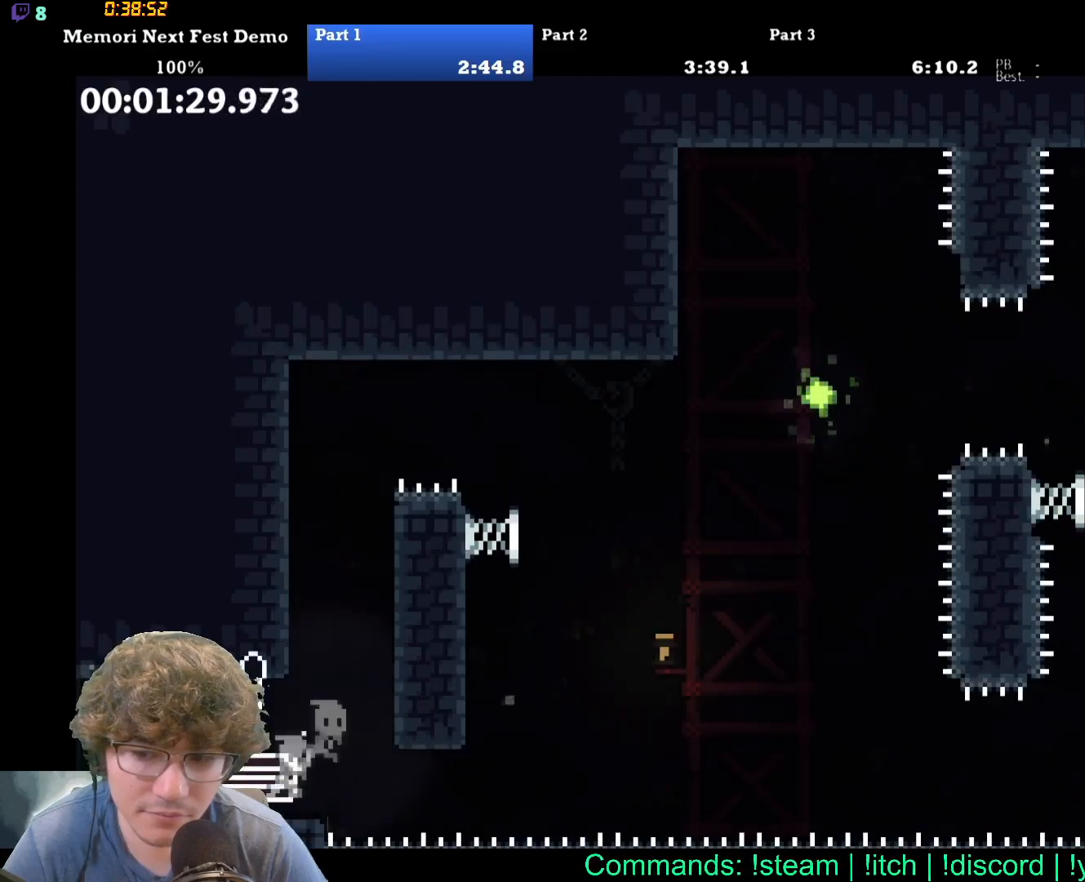
{"dt_ms": 500, "buttons": ["DPAD_RIGHT"], "events": [[133, "B", "up"], [283, "DPAD_UP", "up"]]}
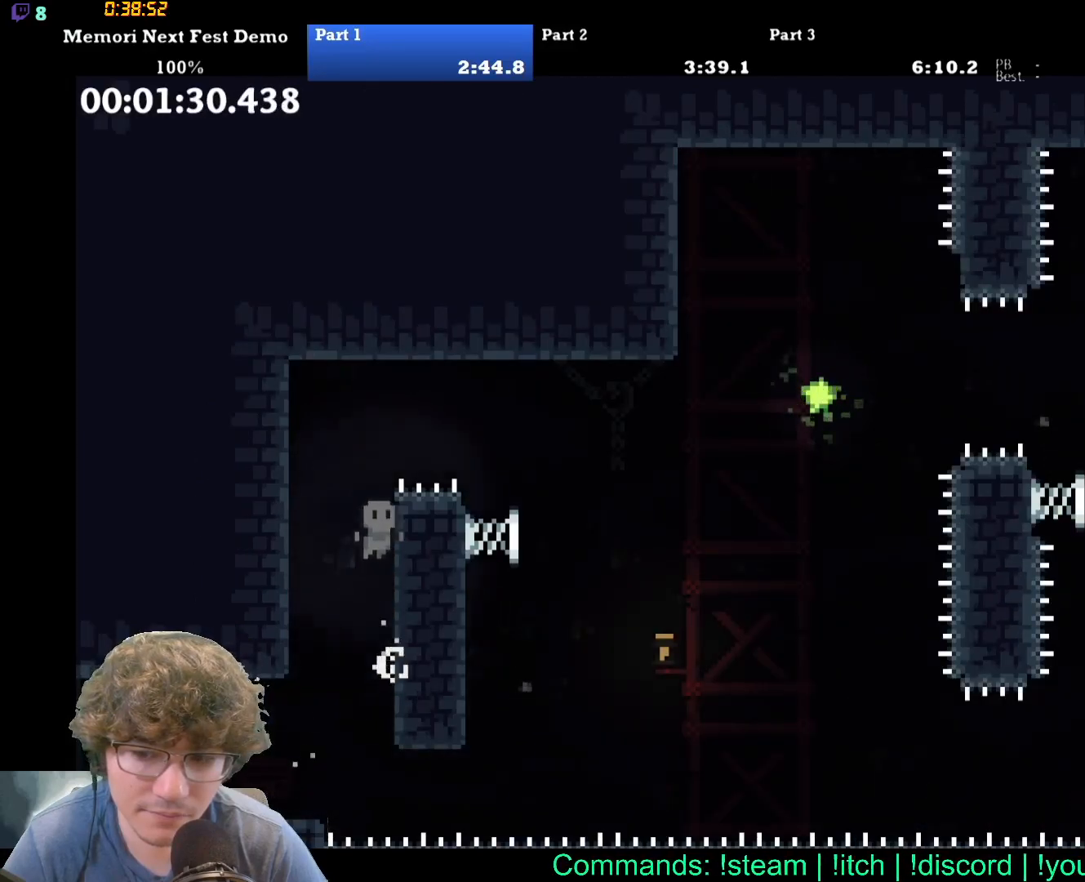
{"dt_ms": 500, "buttons": [], "events": [[483, "DPAD_RIGHT", "up"]]}
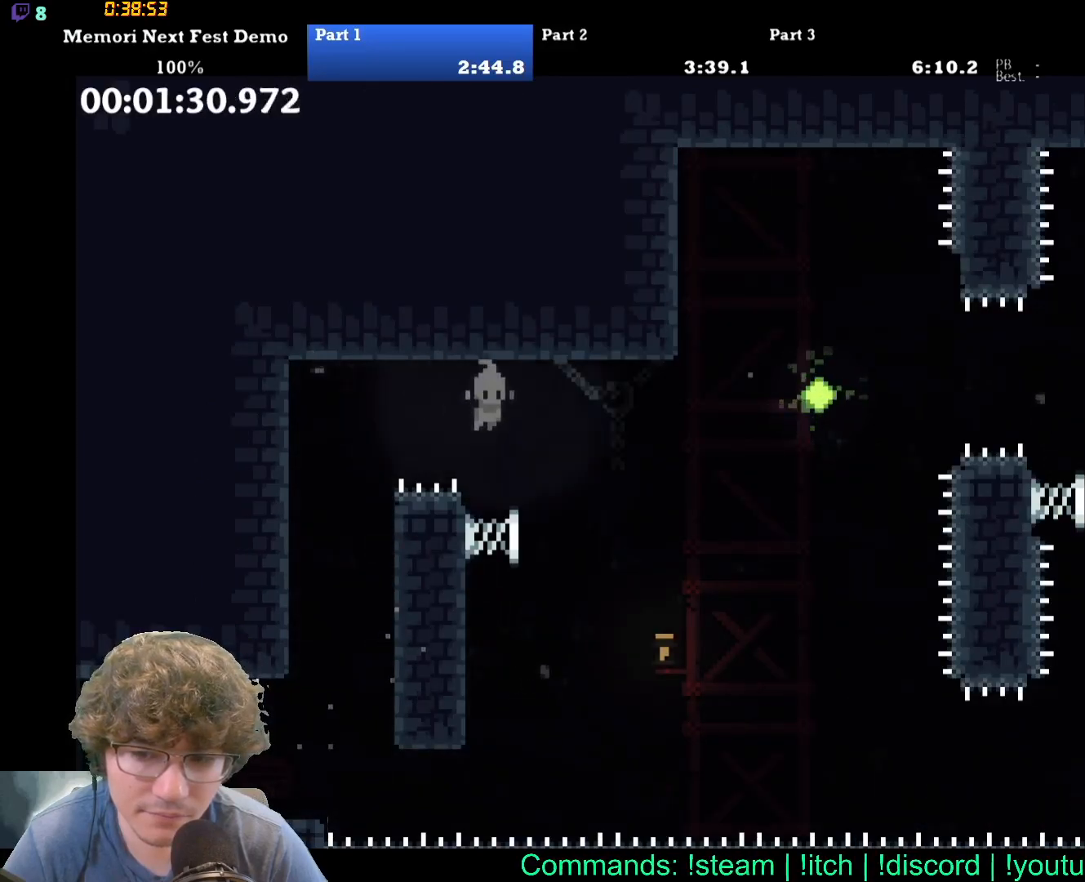
{"dt_ms": 500, "buttons": ["DPAD_RIGHT"], "events": [[67, "DPAD_RIGHT", "down"], [150, "DPAD_RIGHT", "up"], [500, "DPAD_RIGHT", "down"]]}
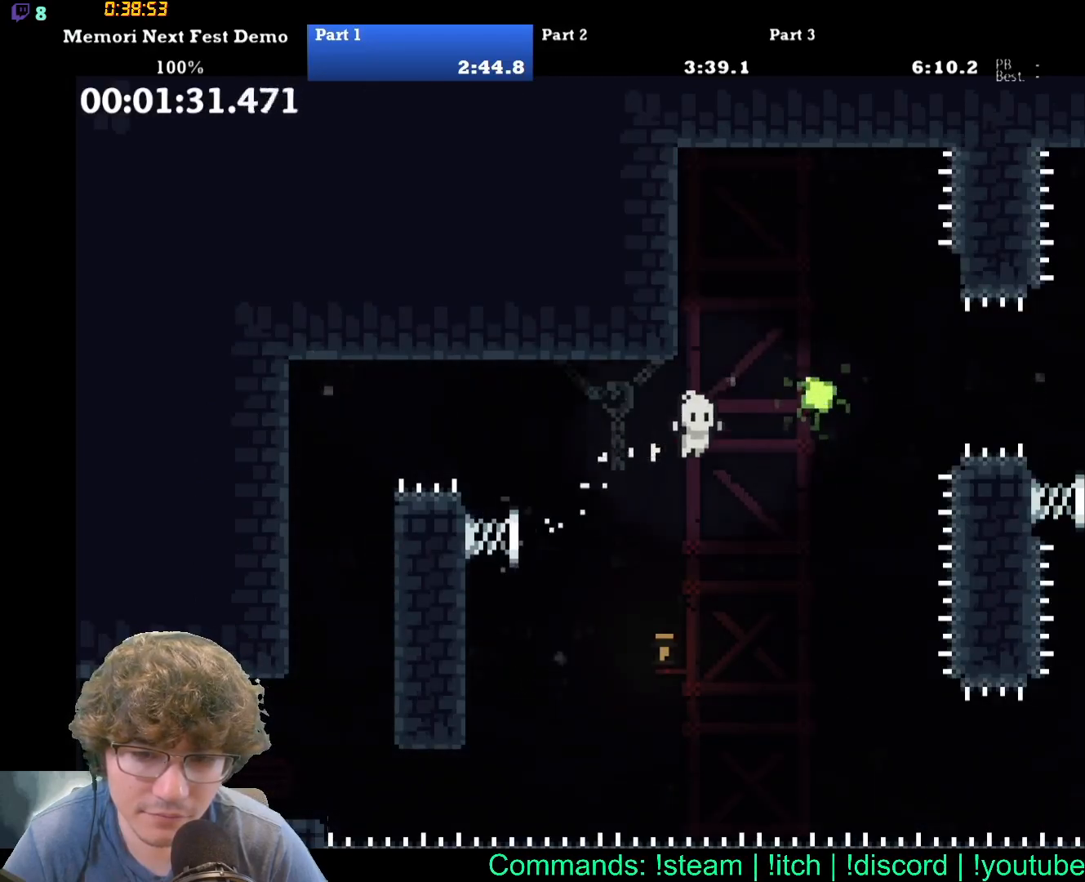
{"dt_ms": 500, "buttons": ["B", "DPAD_RIGHT"], "events": [[83, "DPAD_RIGHT", "up"], [233, "B", "down"], [233, "DPAD_UP", "down"], [250, "DPAD_RIGHT", "down"], [417, "DPAD_UP", "up"], [450, "B", "up"], [500, "B", "down"]]}
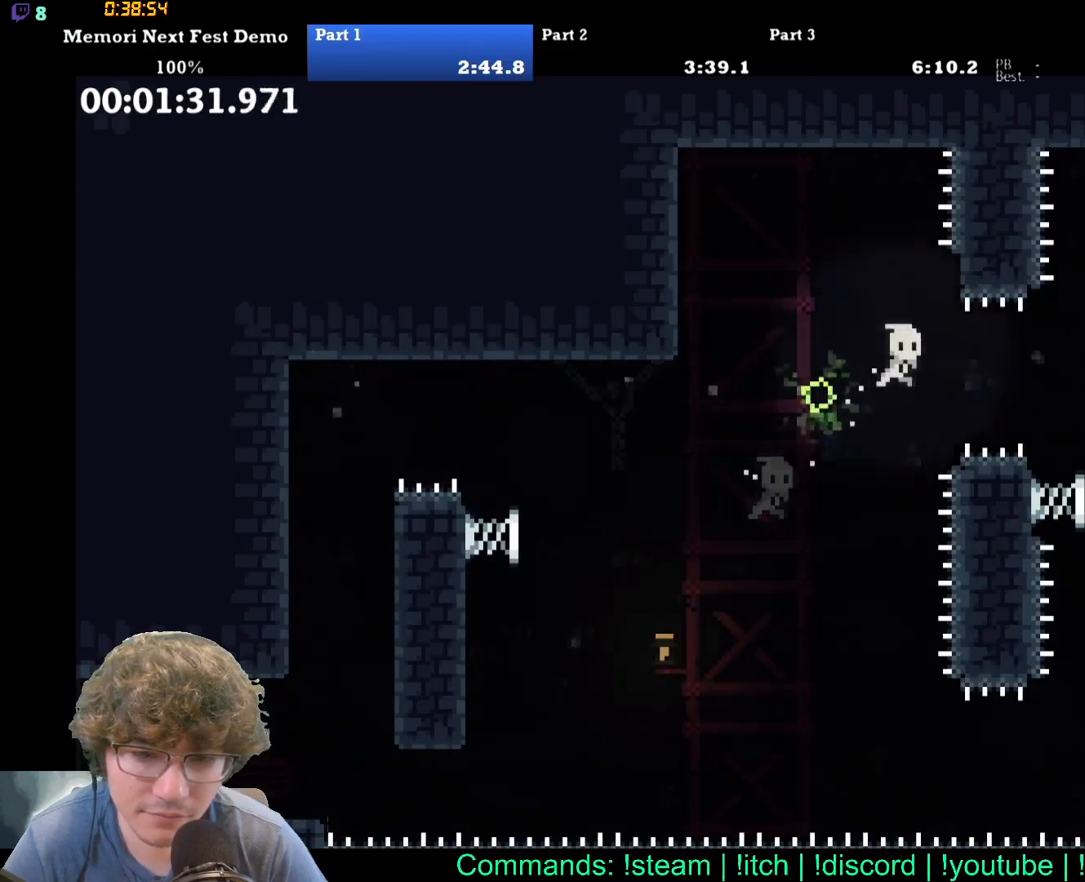
{"dt_ms": 500, "buttons": [], "events": [[183, "B", "up"], [183, "DPAD_RIGHT", "up"], [400, "DPAD_LEFT", "down"], [500, "DPAD_LEFT", "up"]]}
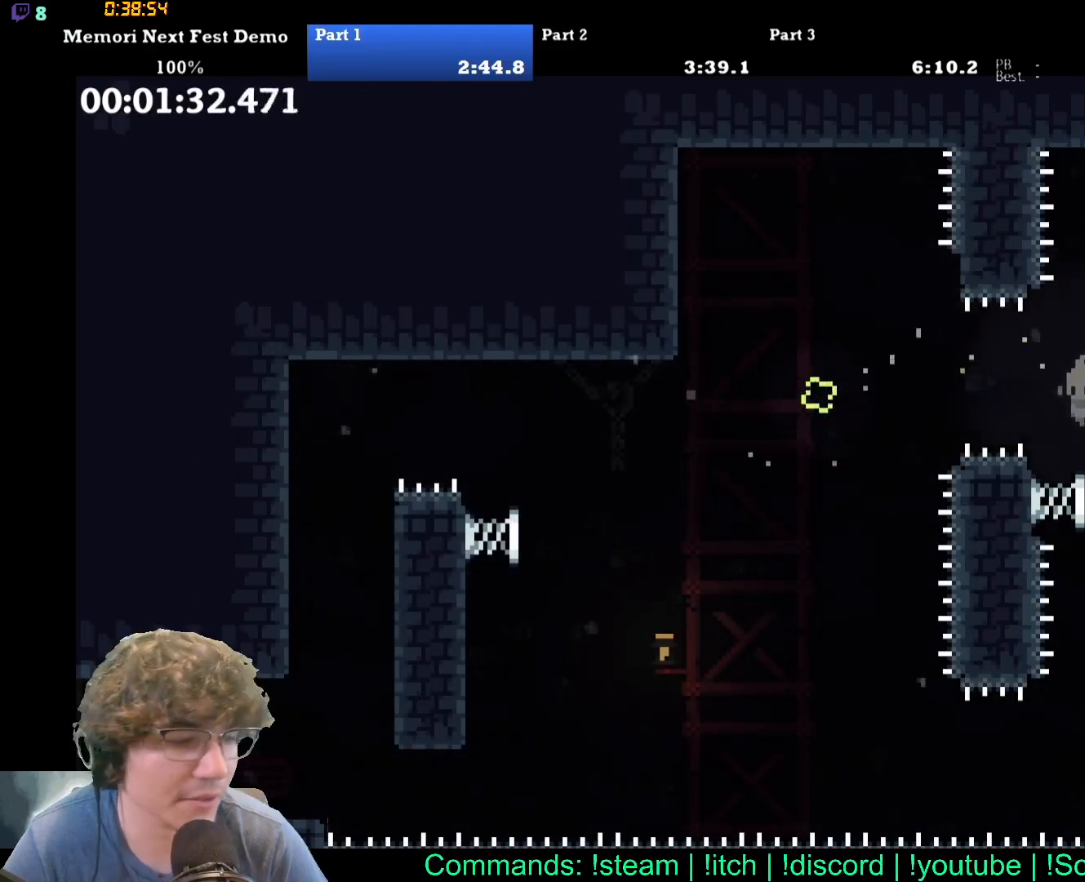
{"dt_ms": 500, "buttons": ["DPAD_LEFT"], "events": [[433, "DPAD_LEFT", "down"]]}
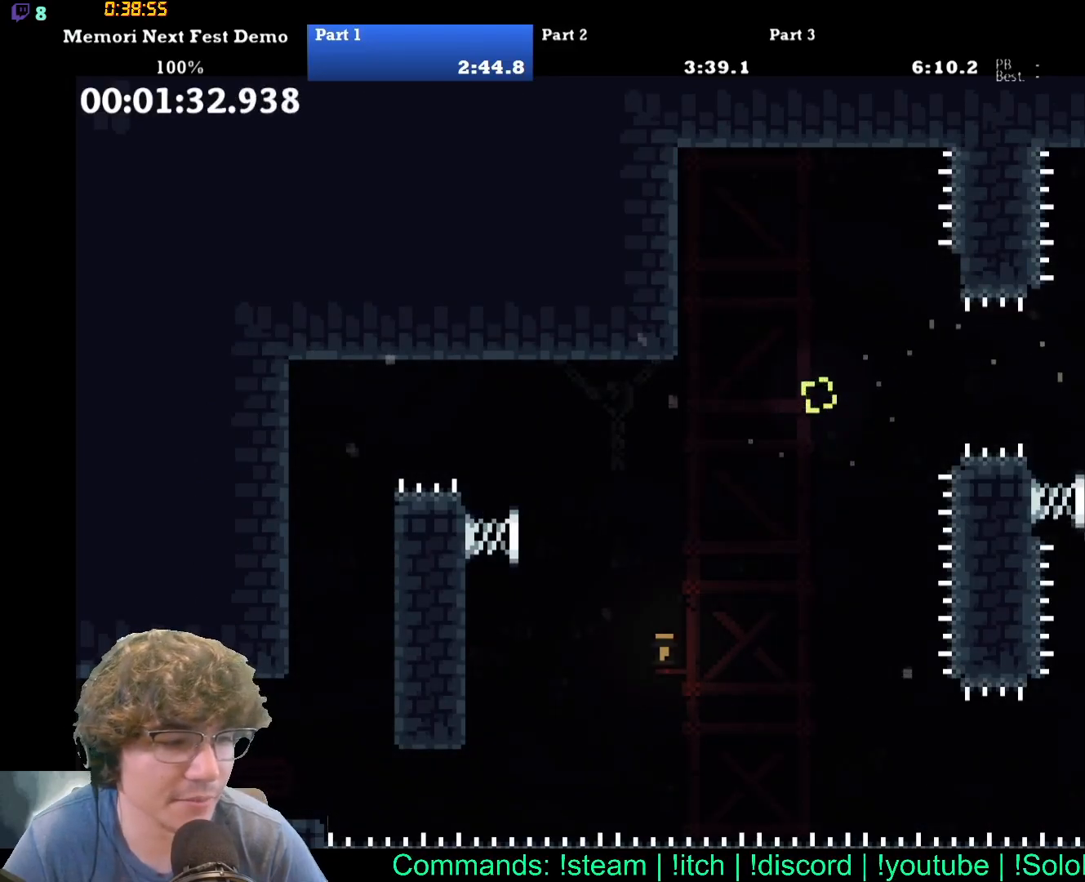
{"dt_ms": 1000, "buttons": []}
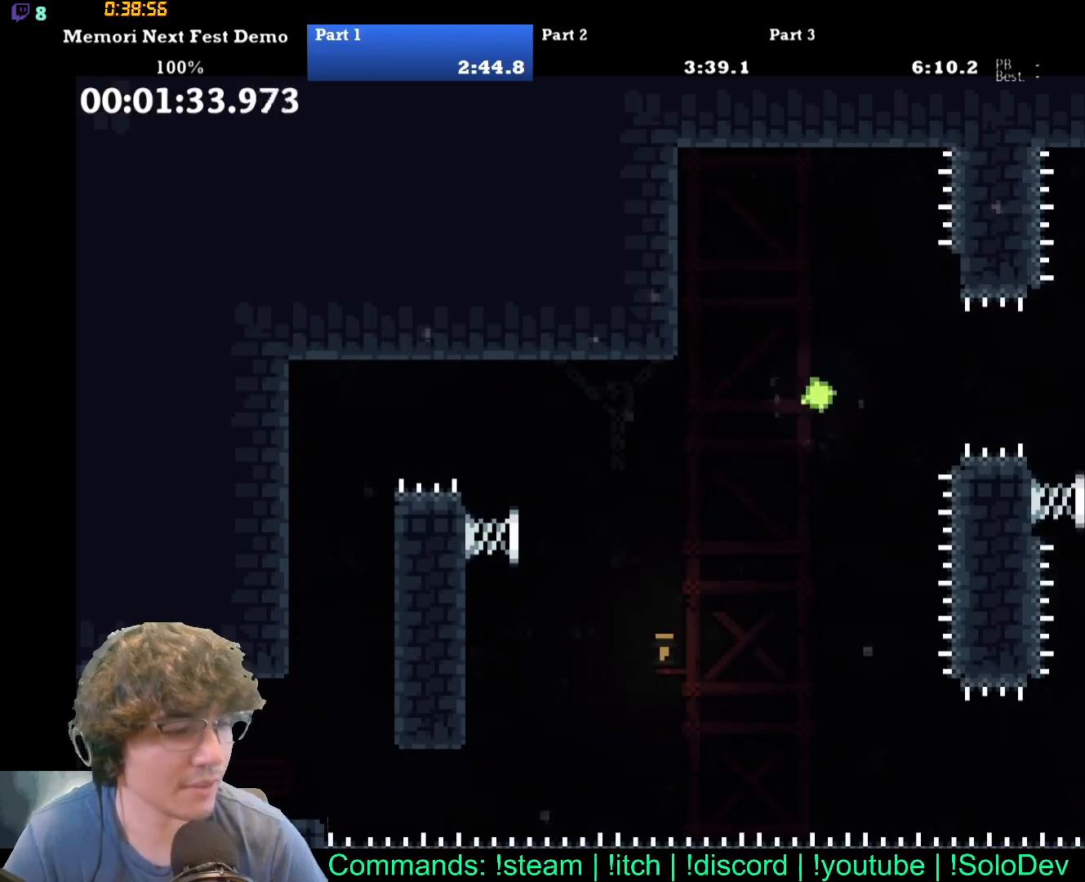
{"dt_ms": 500, "buttons": ["DPAD_RIGHT"], "events": [[83, "DPAD_RIGHT", "down"], [233, "B", "down"], [417, "B", "up"]]}
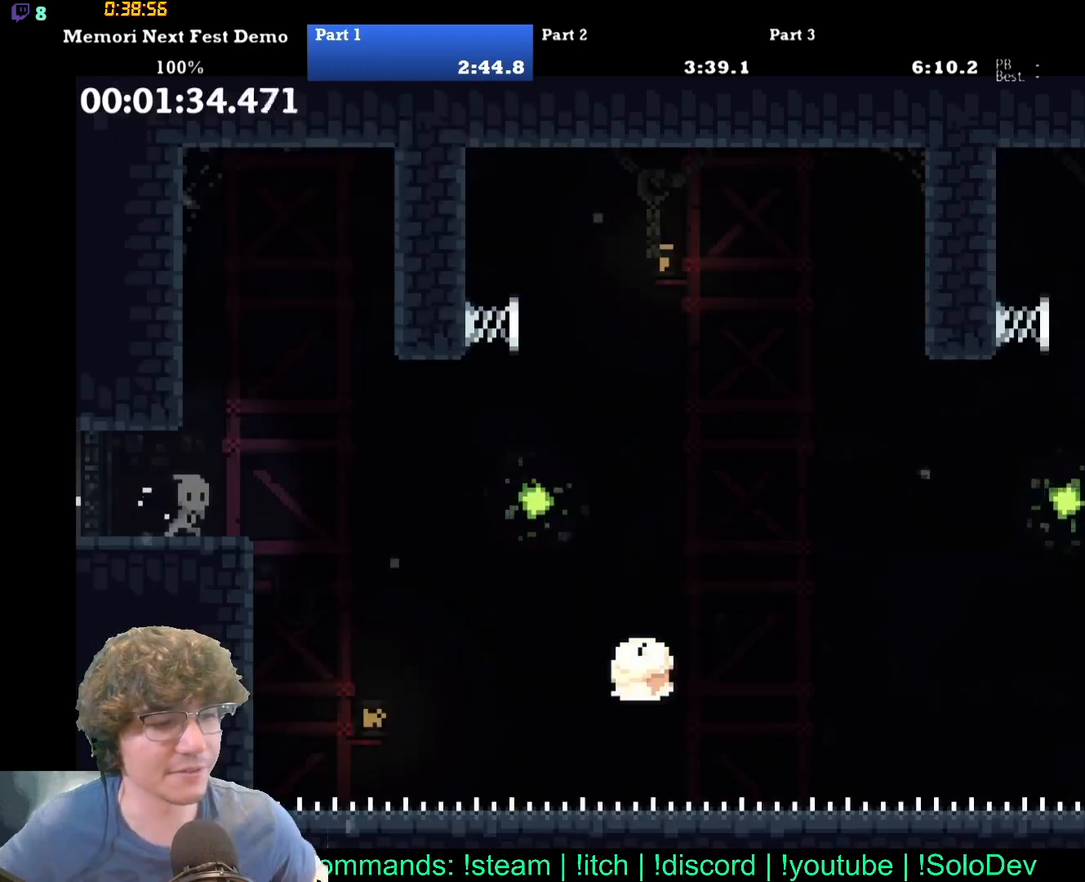
{"dt_ms": 500, "buttons": ["DPAD_RIGHT"], "events": []}
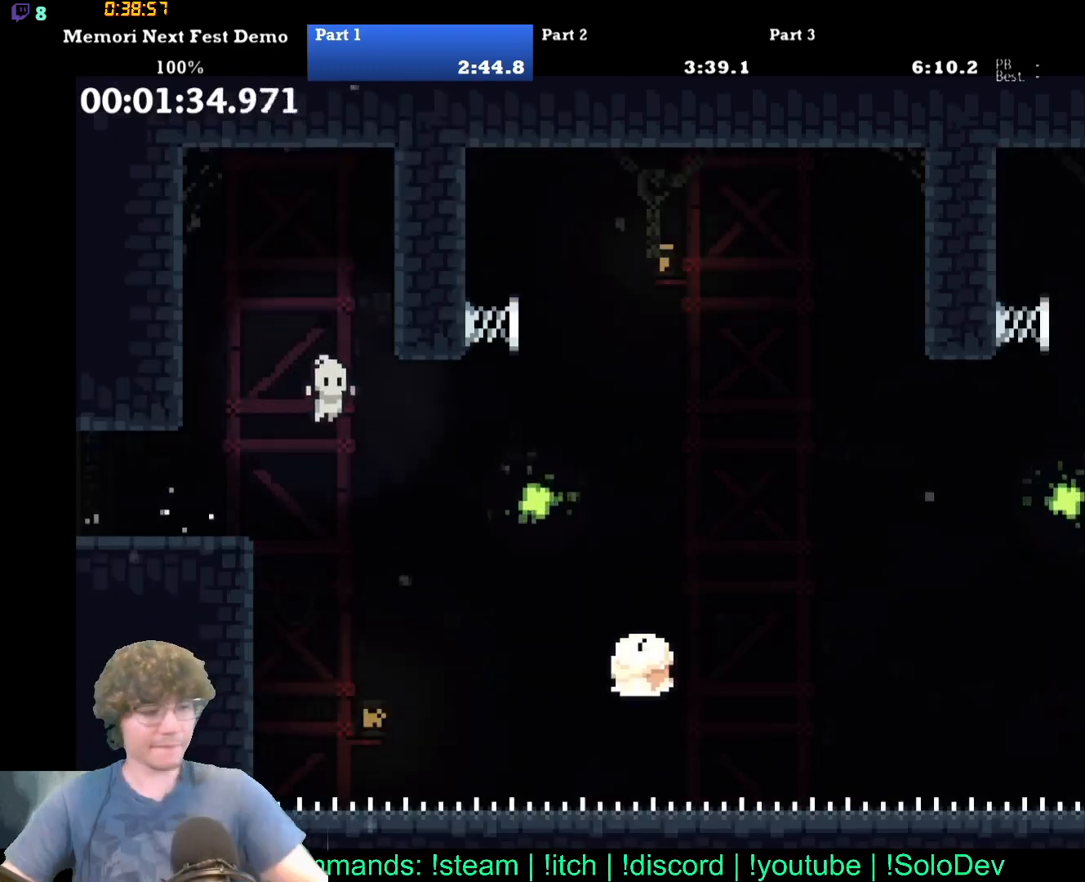
{"dt_ms": 500, "buttons": ["DPAD_RIGHT"]}
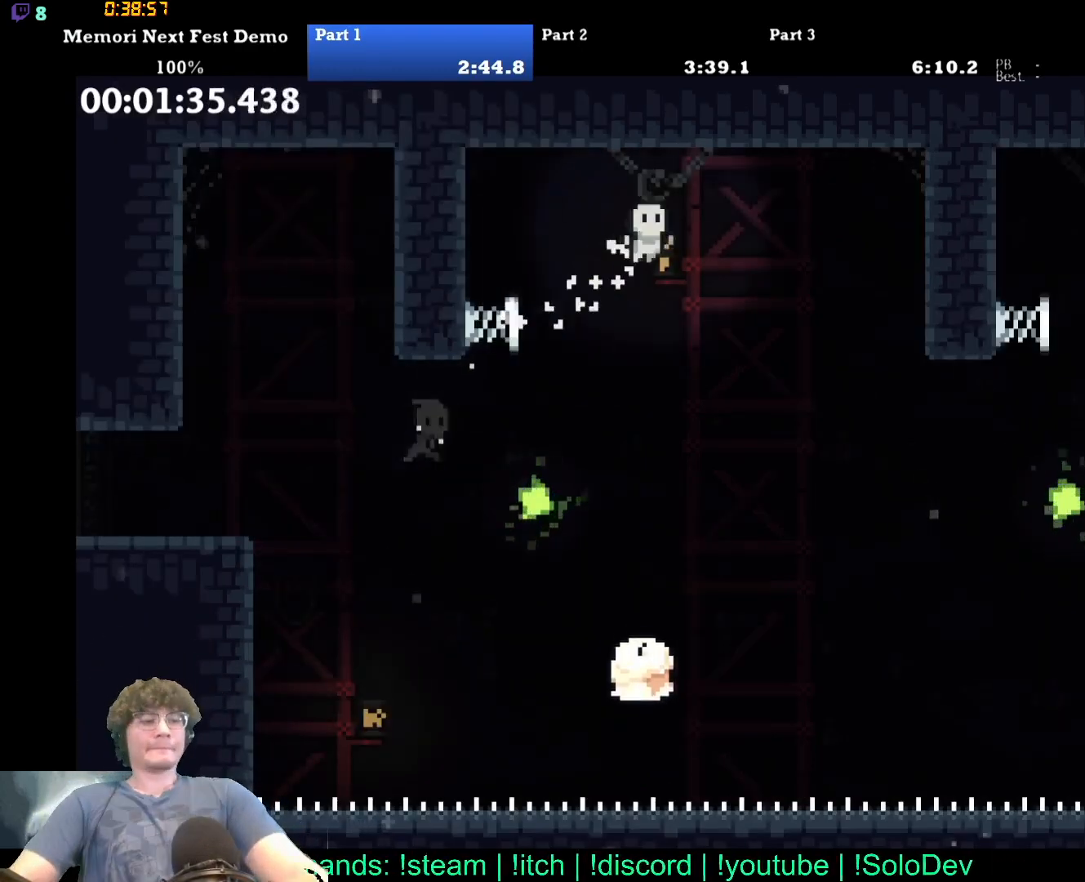
{"dt_ms": 500, "buttons": ["DPAD_RIGHT"], "events": []}
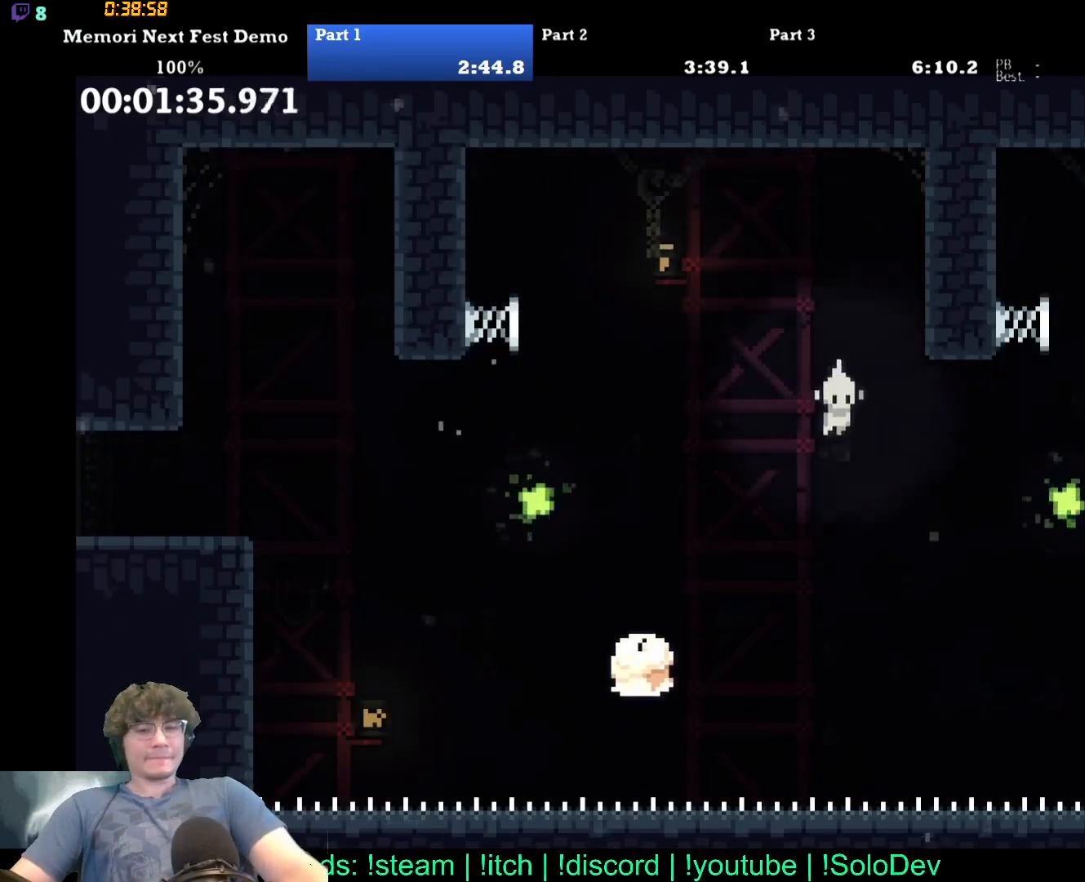
{"dt_ms": 500, "buttons": ["DPAD_RIGHT"], "events": [[83, "DPAD_UP", "down"], [117, "B", "down"], [383, "B", "up"], [383, "DPAD_UP", "up"]]}
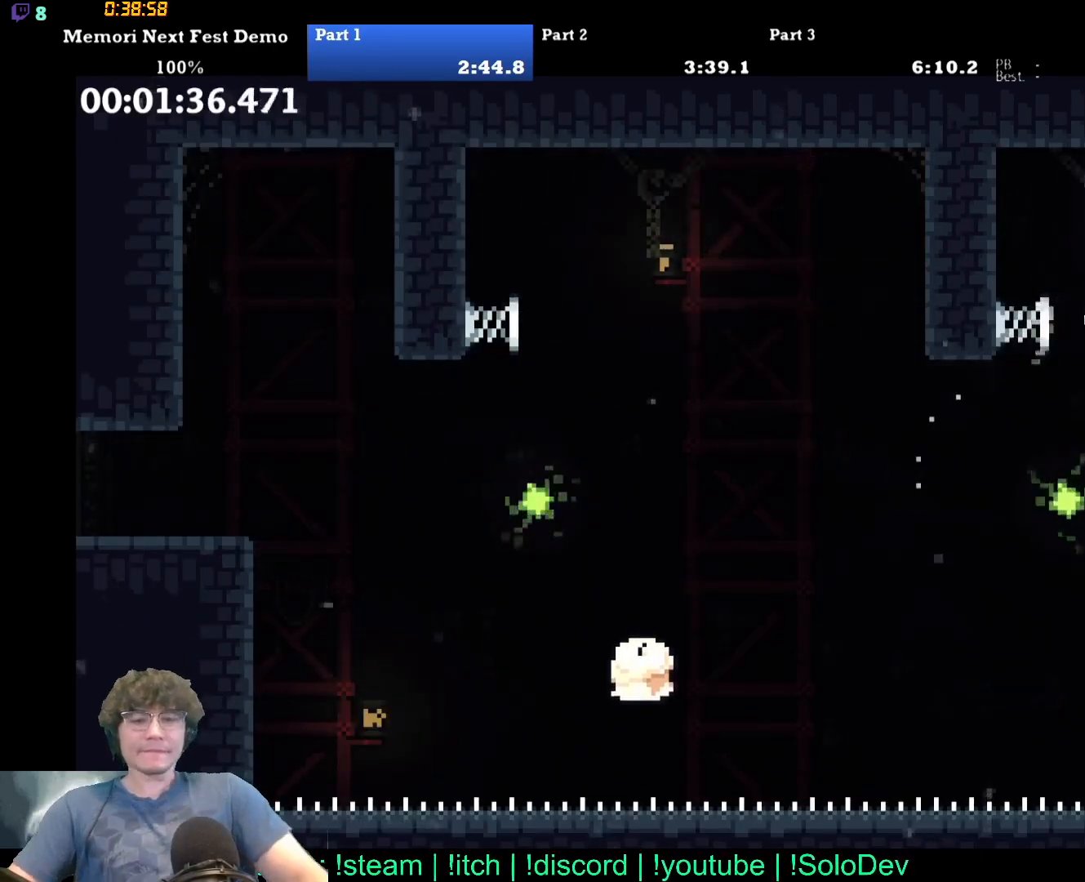
{"dt_ms": 500, "buttons": ["B", "DPAD_RIGHT"], "events": [[433, "B", "down"]]}
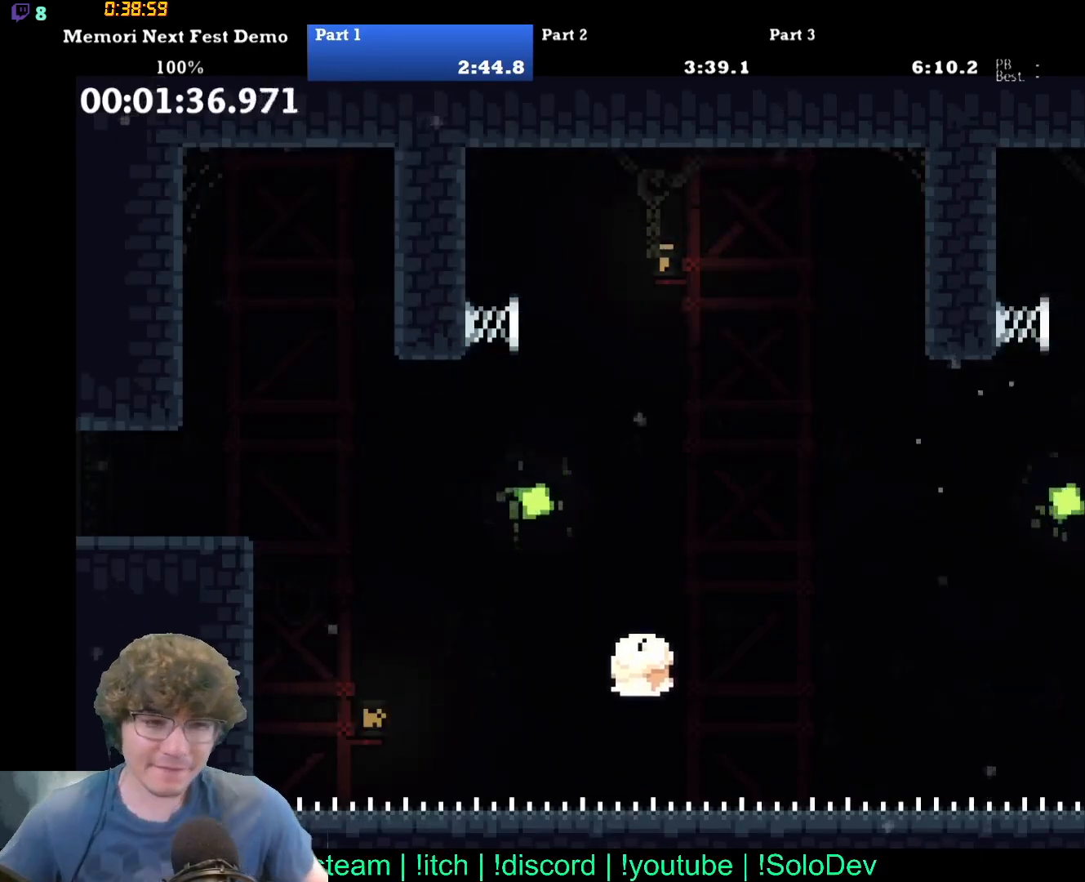
{"dt_ms": 500, "buttons": ["DPAD_RIGHT"], "events": [[17, "B", "up"]]}
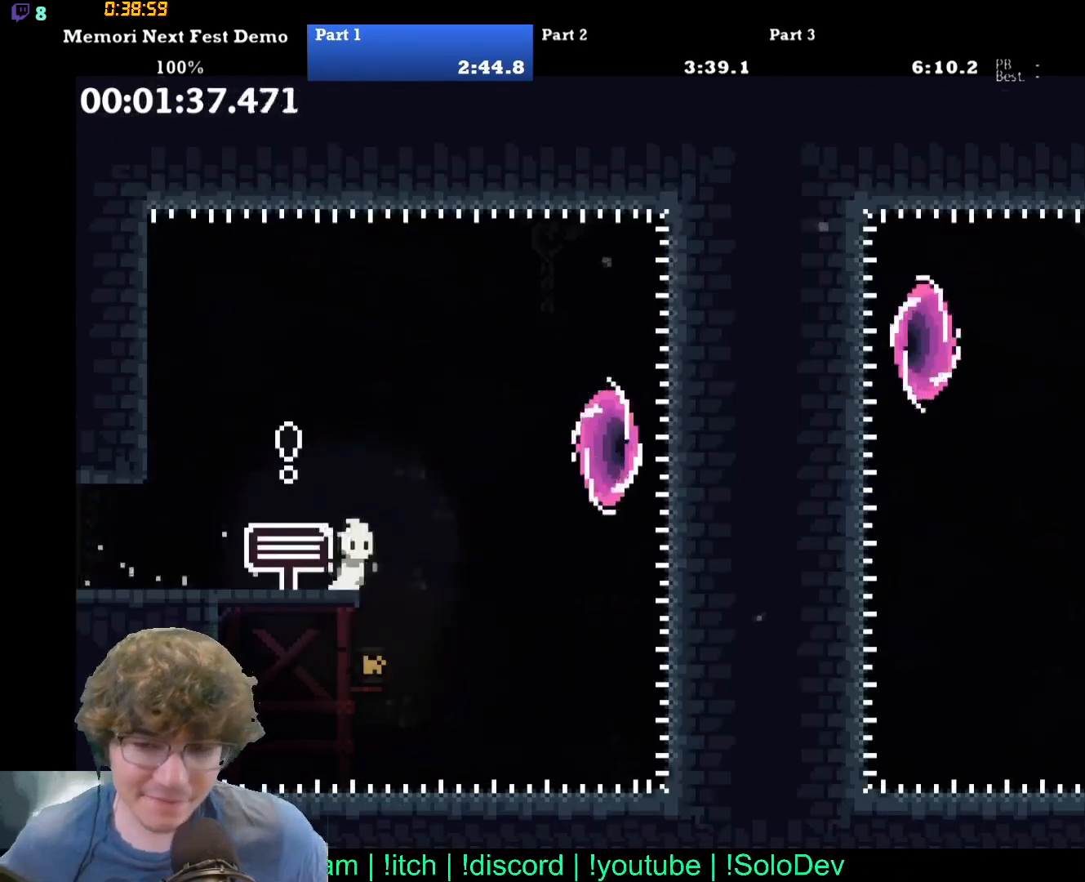
{"dt_ms": 500, "buttons": ["DPAD_RIGHT"], "events": []}
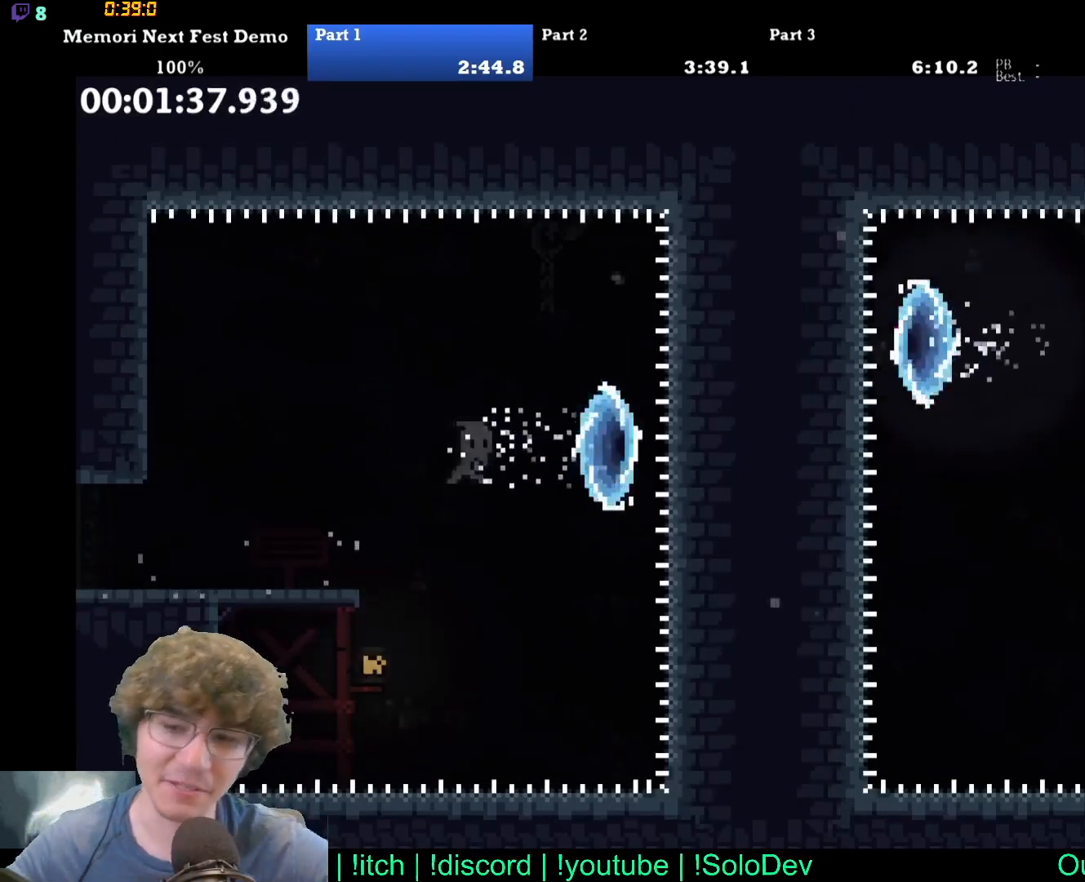
{"dt_ms": 500, "buttons": [], "events": [[100, "DPAD_RIGHT", "up"]]}